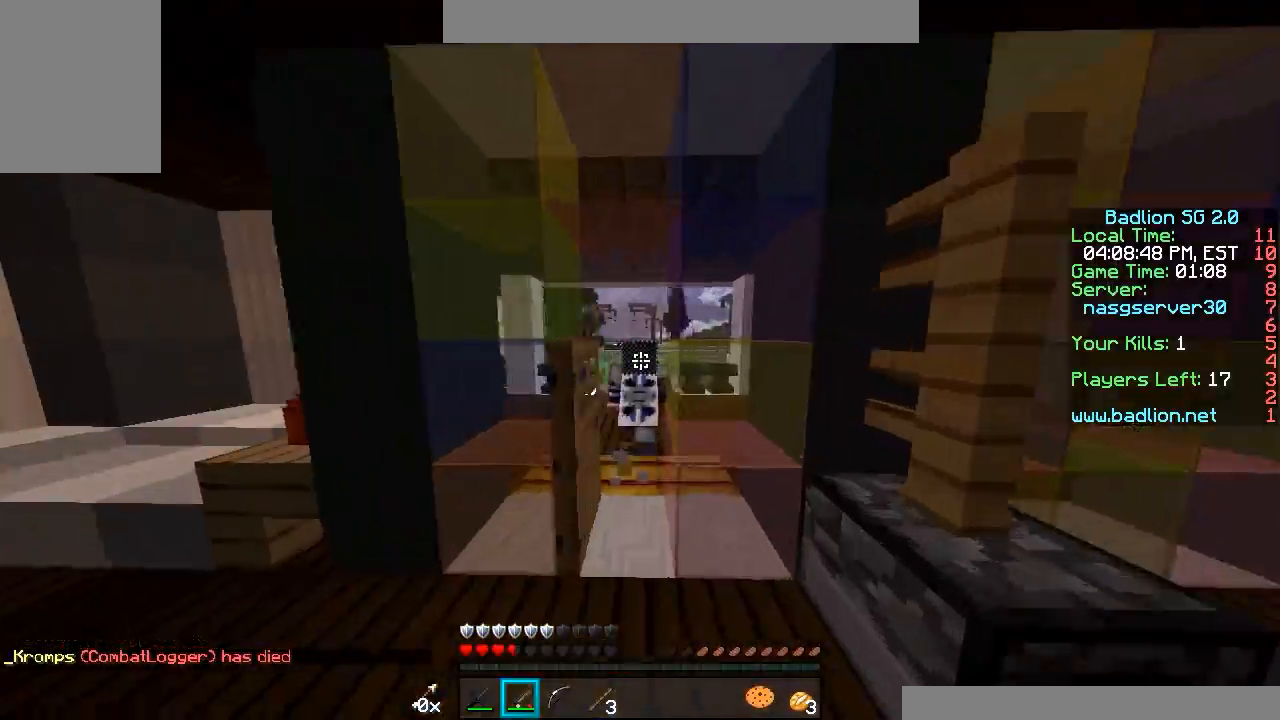
Gameplay with keyboard and mouse; each line is a JSON object with the keys and mouse buttons held at the frame after it. "events" lists presses ("down") and releases ("up") of "a", "d", "s", "w", "mouse_left" and "mouse_right" between this image and that frame as [ms after this image, input, new state], when the widget could be followed in between. "mouse_left", "mouse_right" = the "left", "right" buttons of the "mouse" list. No other keys are recorded. Fast repeated clicks can show as one long hold. Mouse movement is not recorded.
{"keys": ["w"], "mouse": [], "events": []}
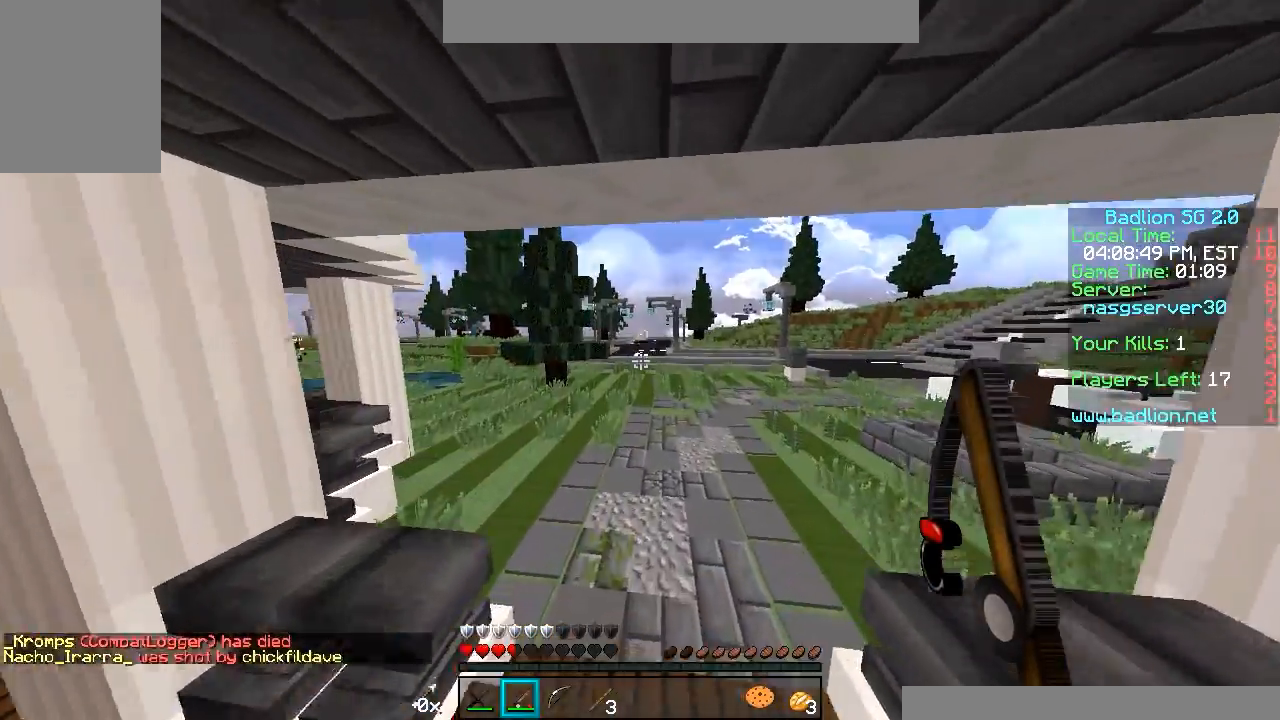
{"keys": ["w"], "mouse": [], "events": []}
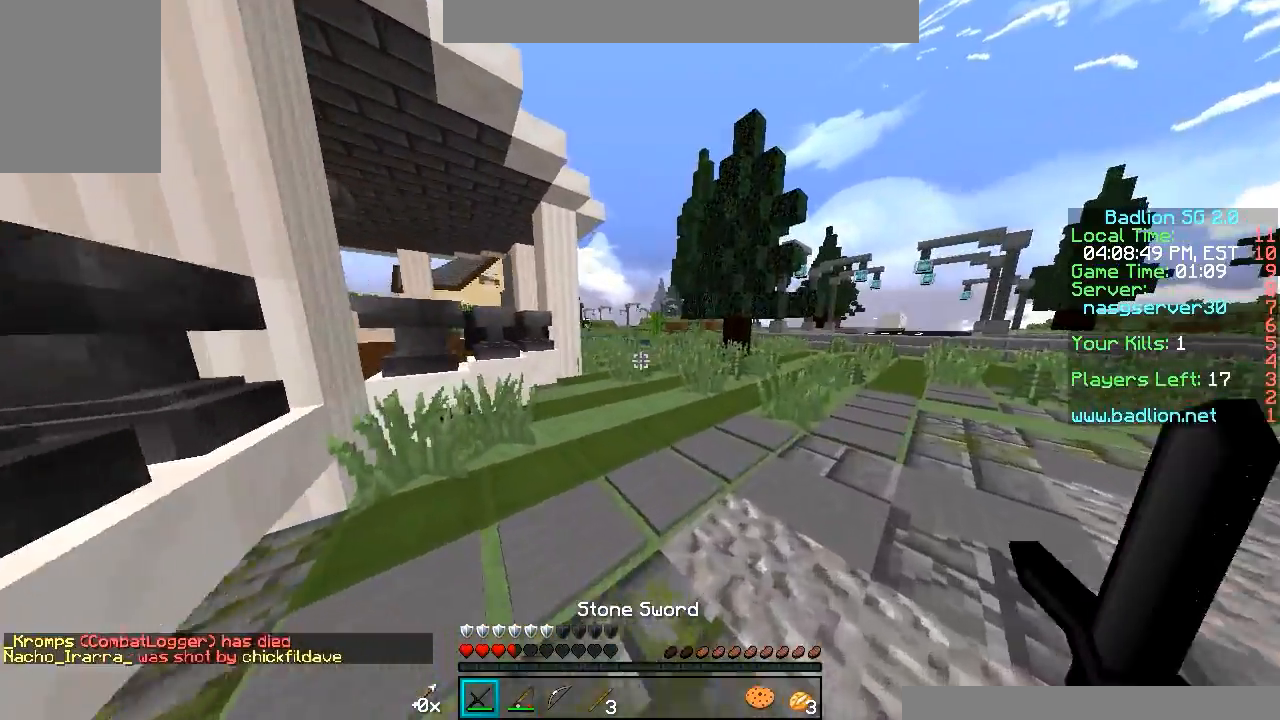
{"keys": ["w"], "mouse": [], "events": []}
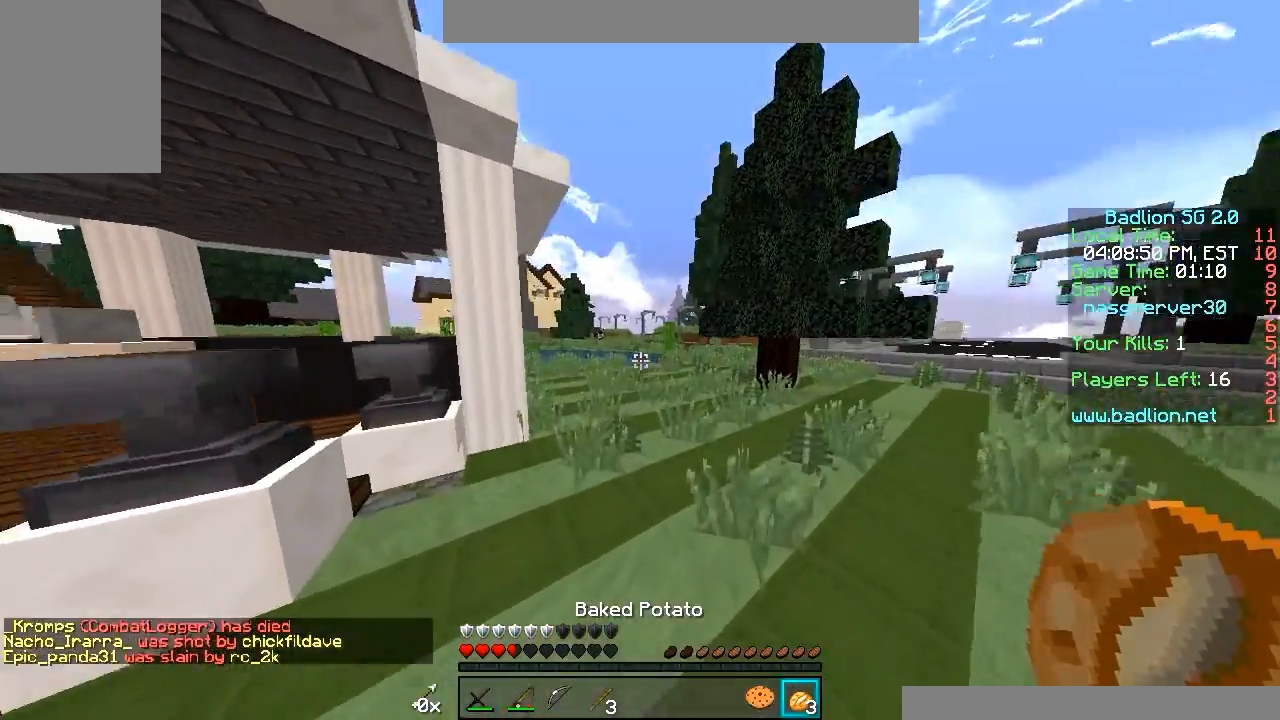
{"keys": ["w"], "mouse": ["right"], "events": [[450, "mouse_right", "down"]]}
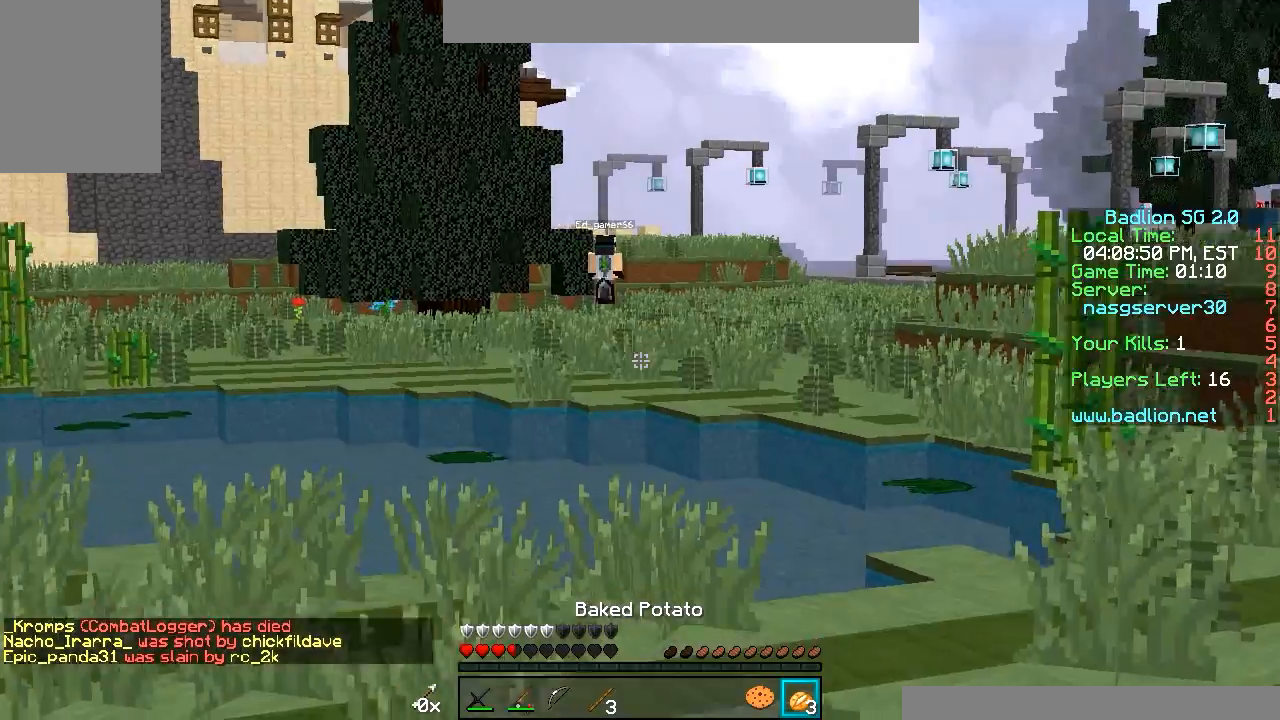
{"keys": ["w"], "mouse": ["right"], "events": []}
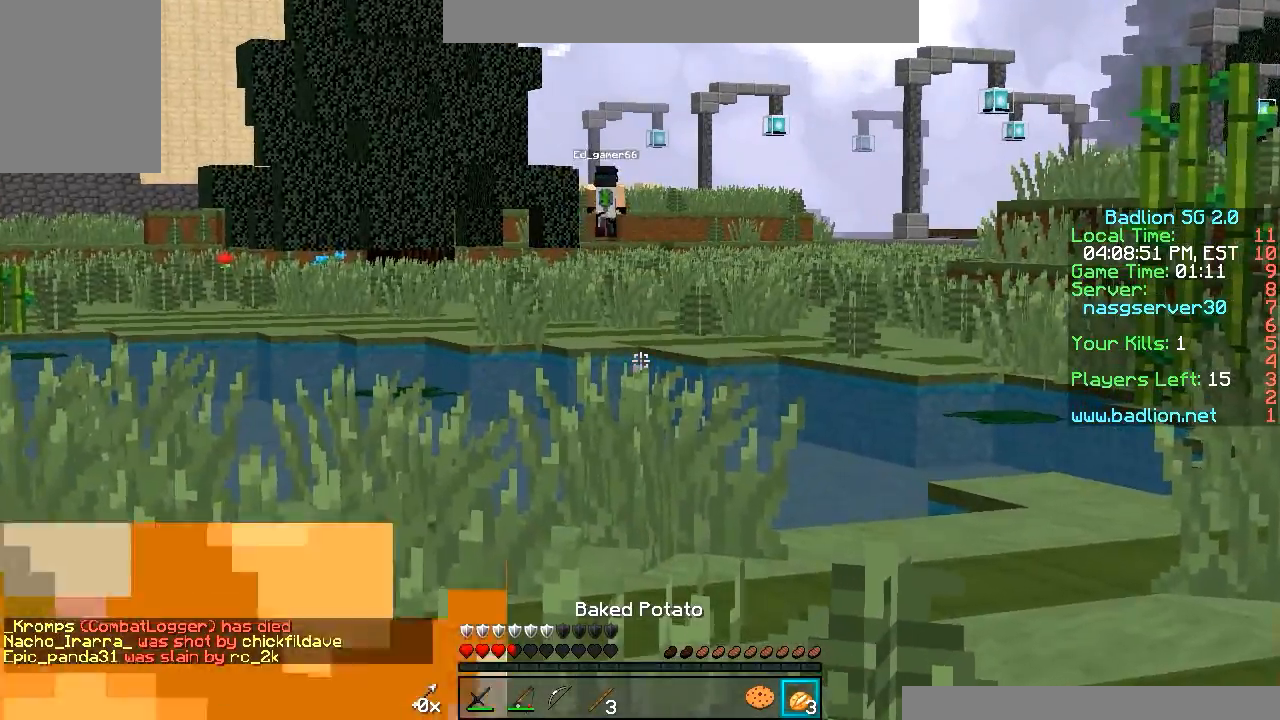
{"keys": ["w"], "mouse": ["right"], "events": []}
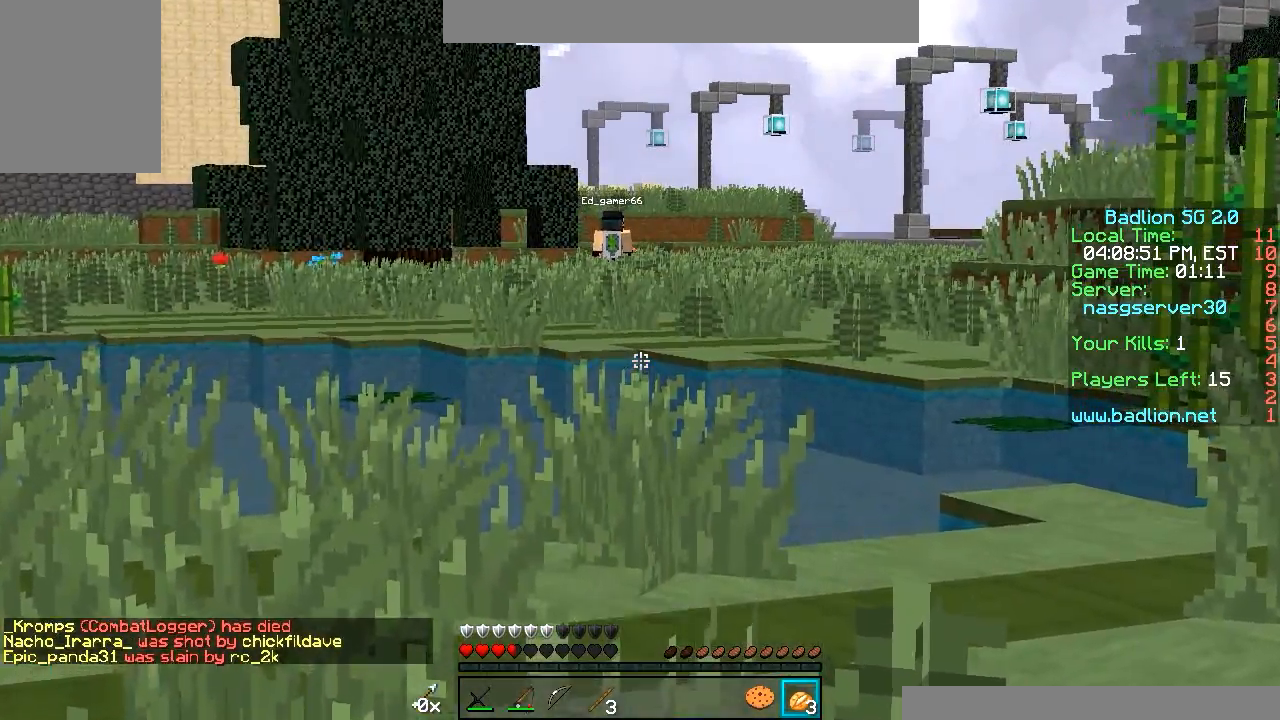
{"keys": [], "mouse": ["right"], "events": [[317, "w", "up"]]}
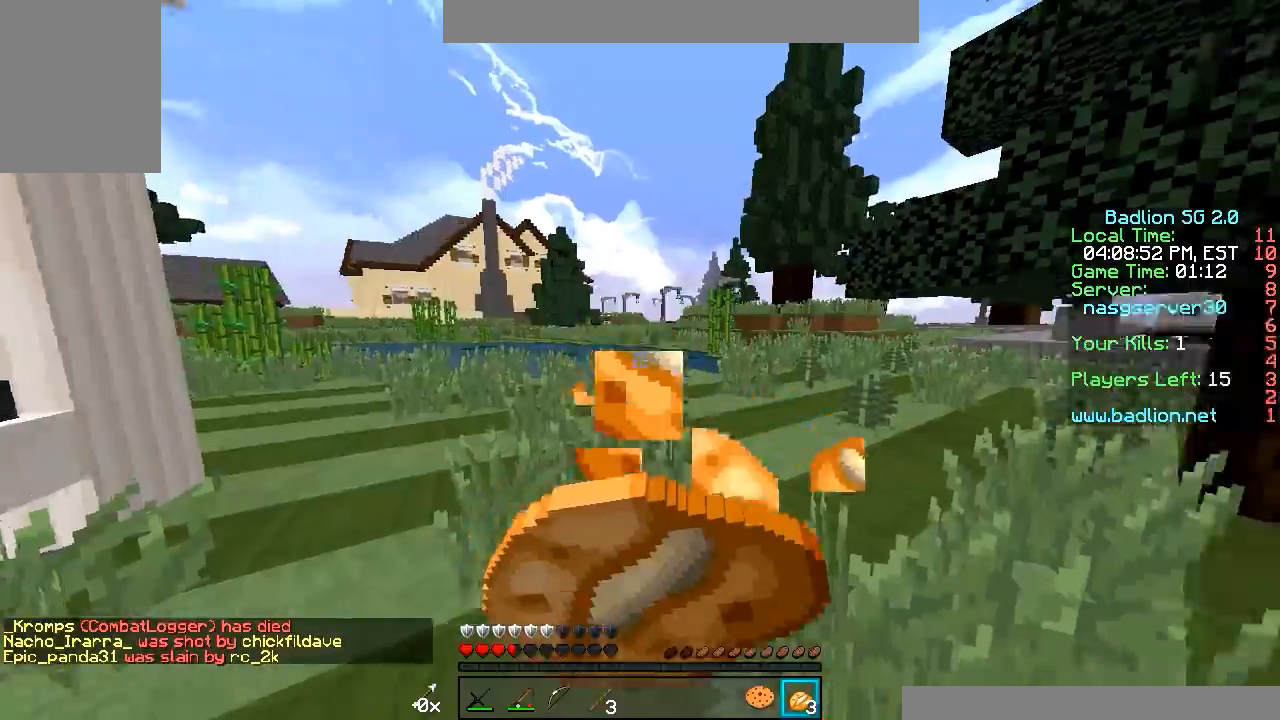
{"keys": [], "mouse": ["right"]}
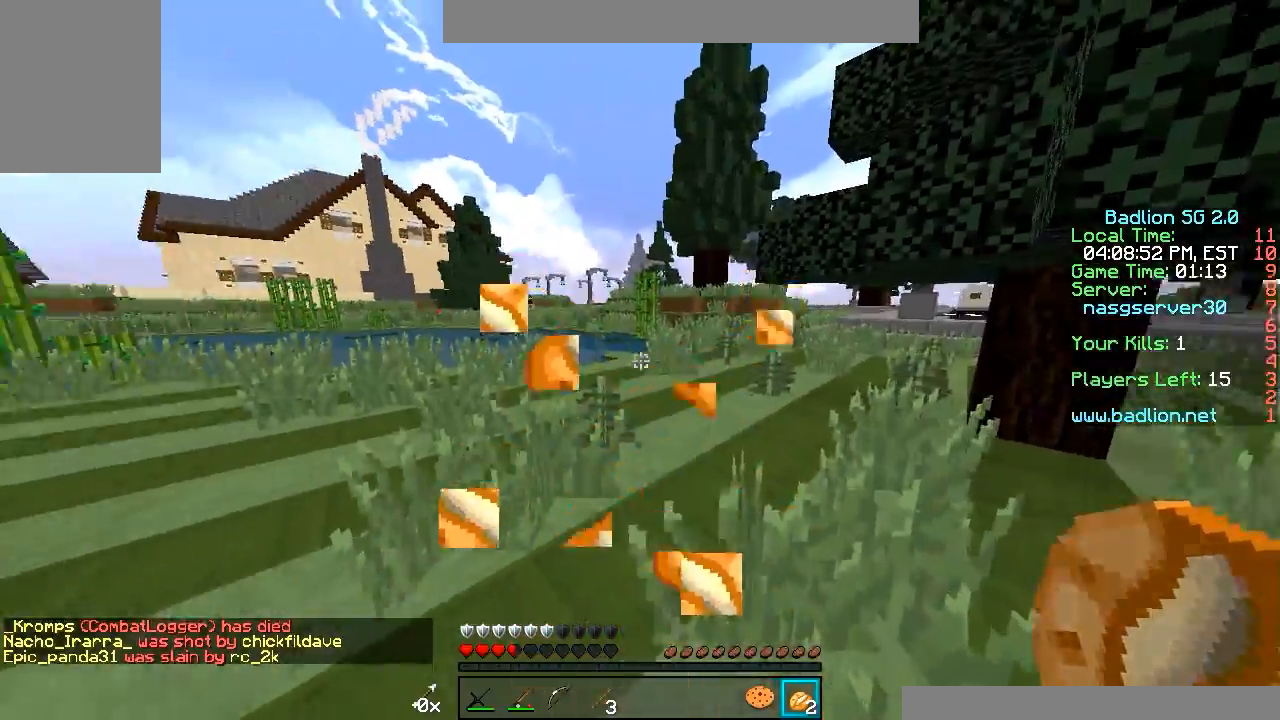
{"keys": ["w"], "mouse": [], "events": [[67, "w", "down"], [217, "mouse_right", "up"]]}
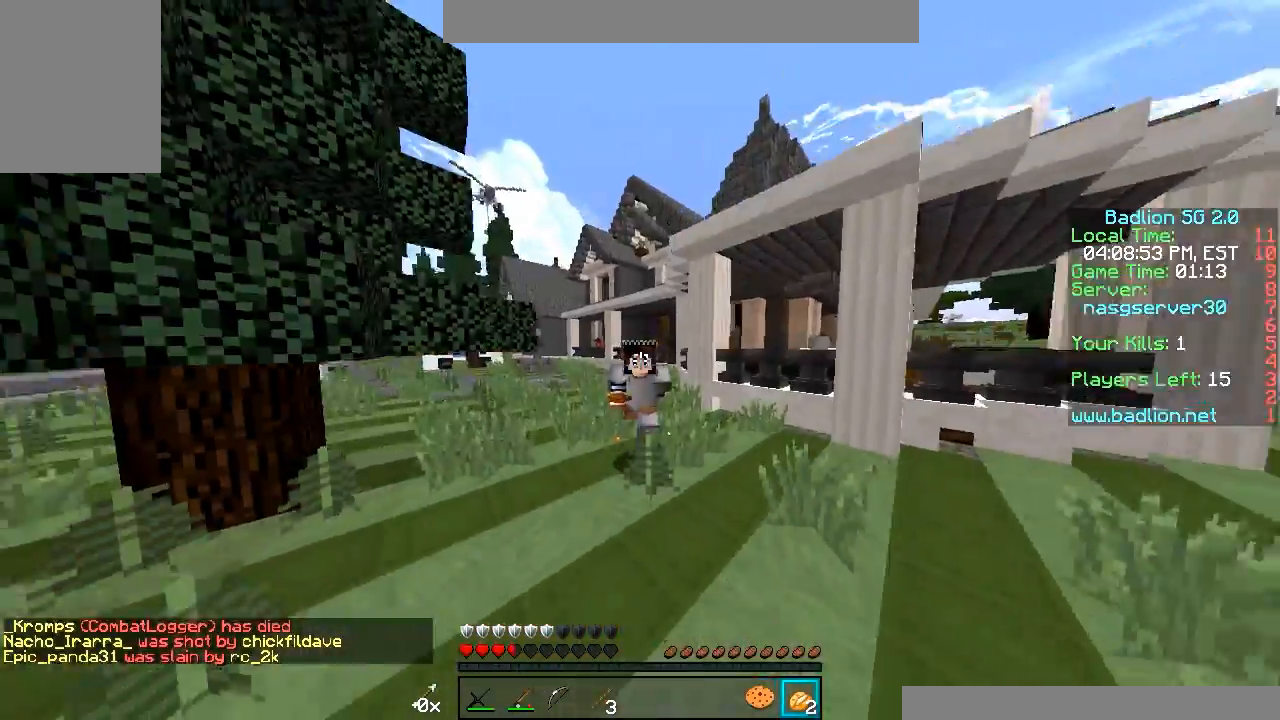
{"keys": ["w"], "mouse": [], "events": []}
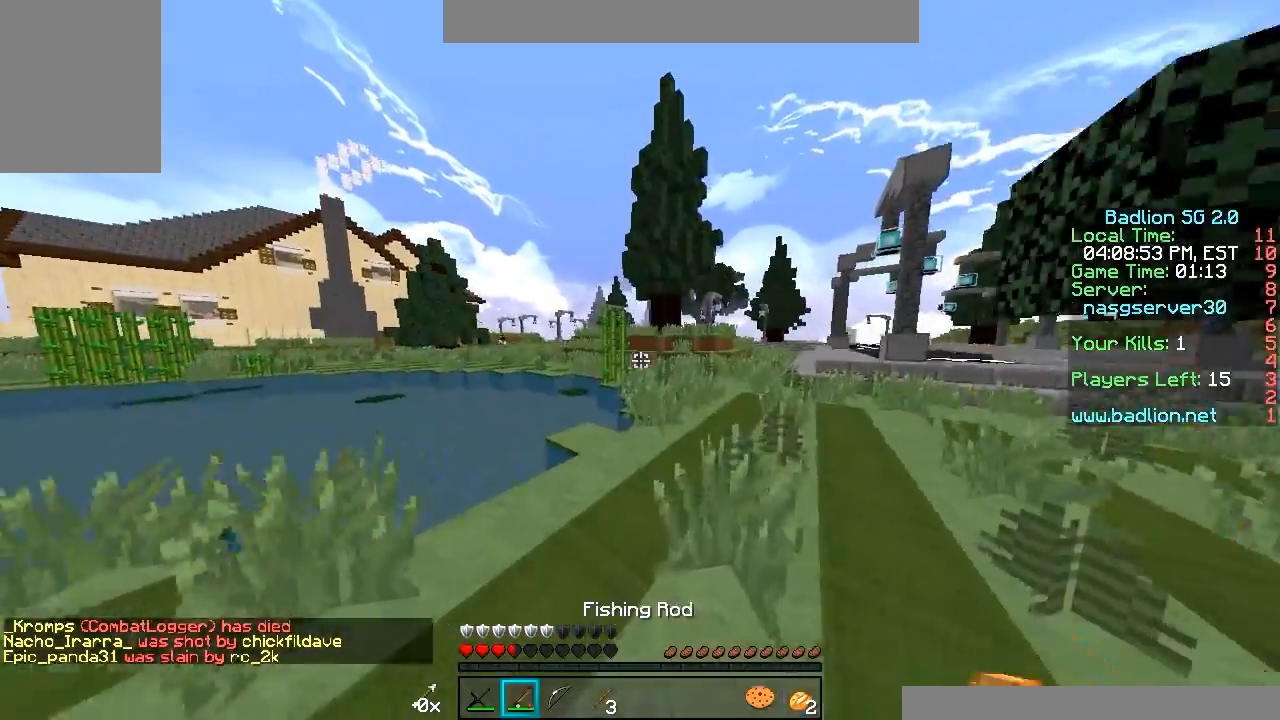
{"keys": ["w"], "mouse": [], "events": []}
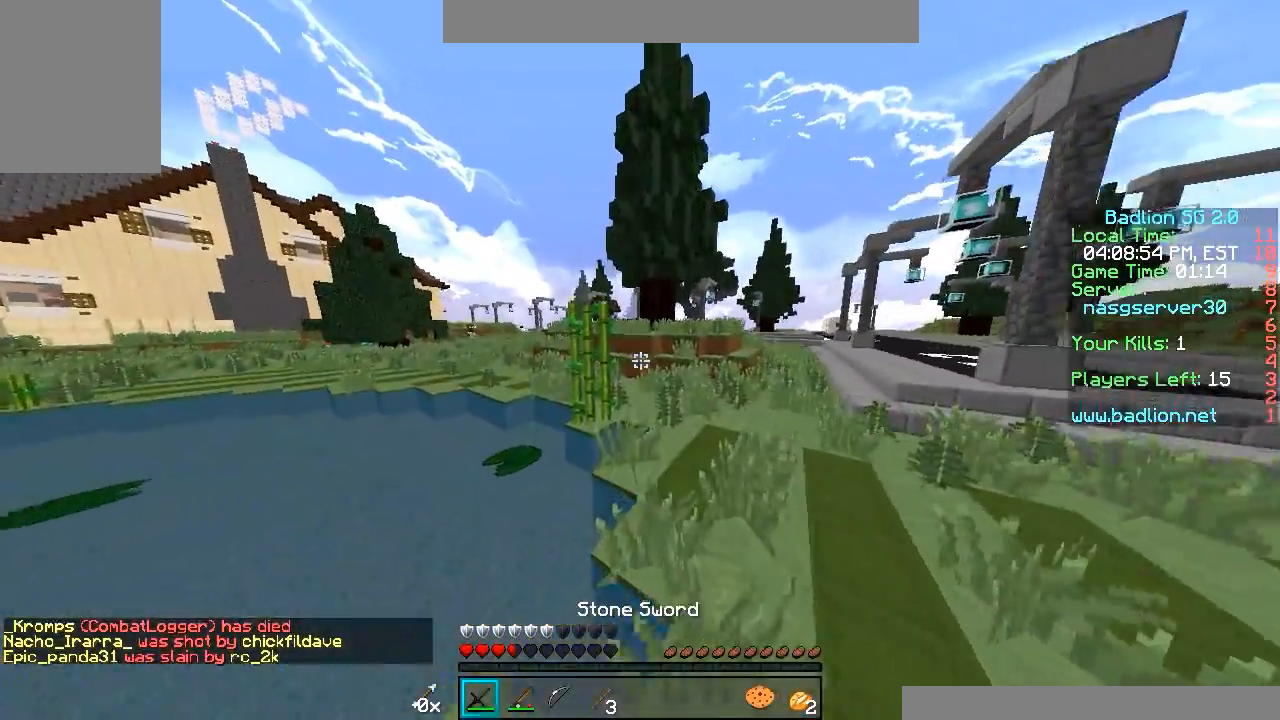
{"keys": ["w"], "mouse": [], "events": []}
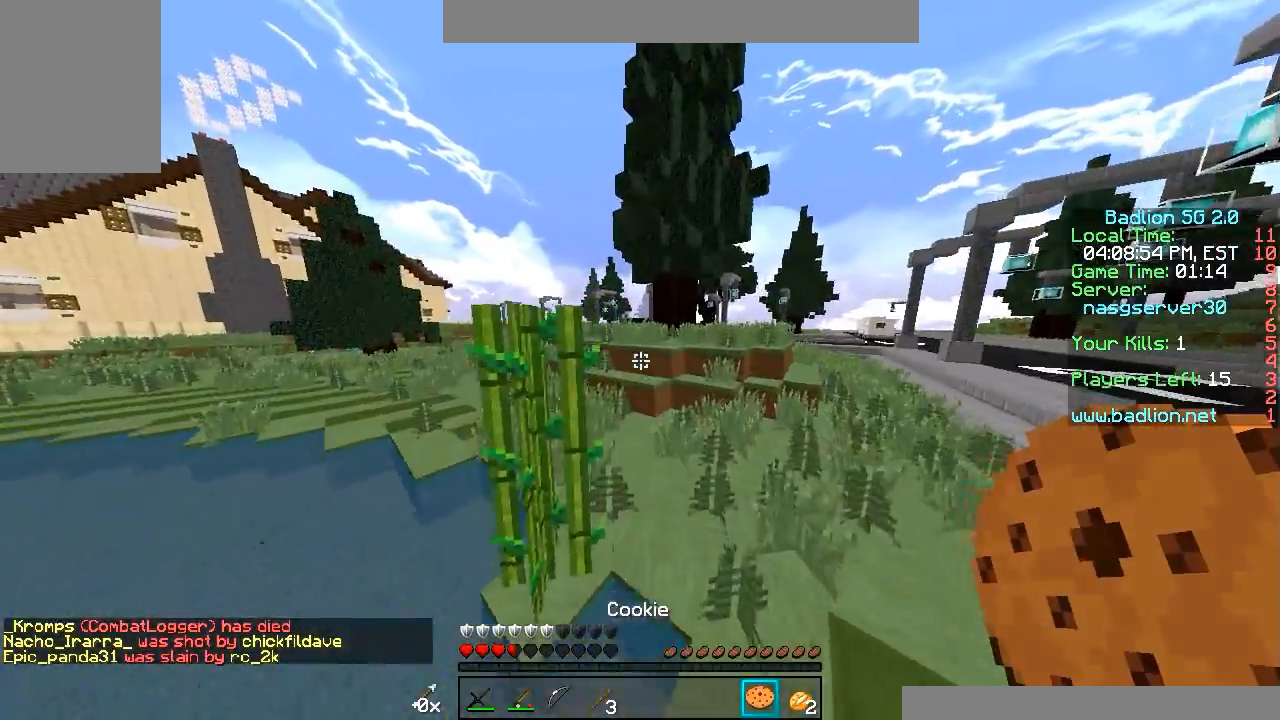
{"keys": ["w"], "mouse": ["right"], "events": [[467, "mouse_right", "down"]]}
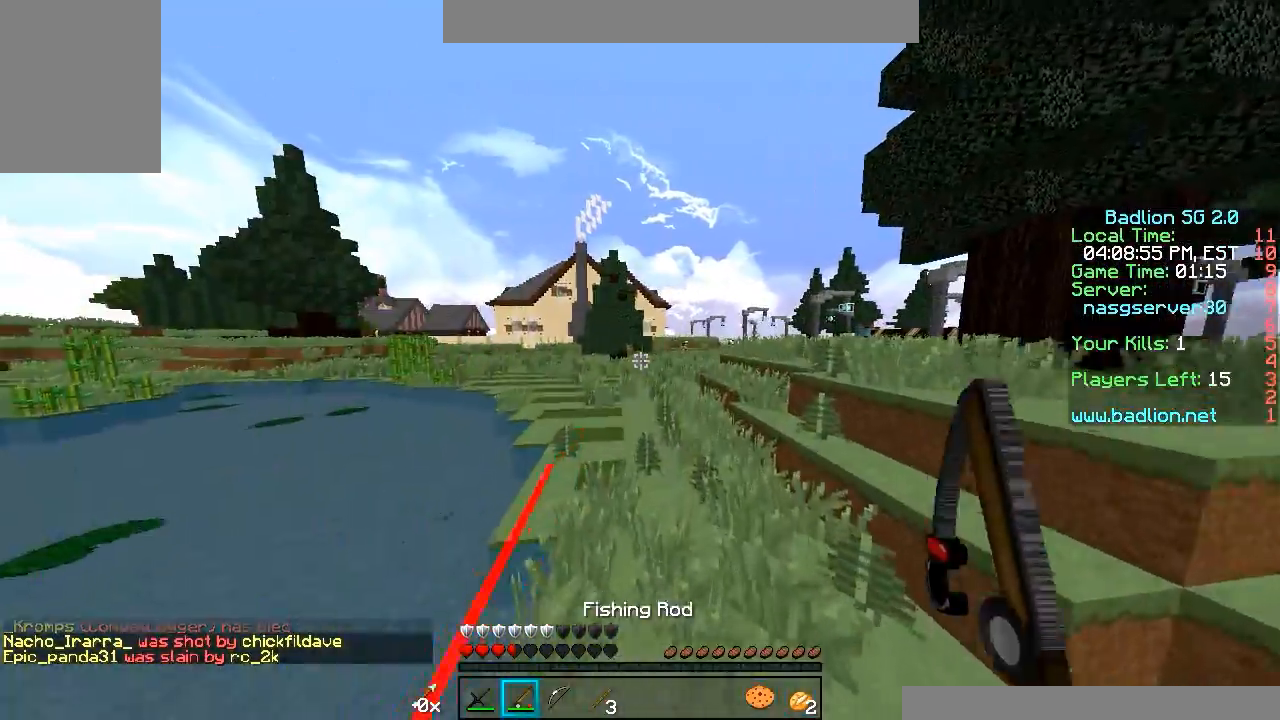
{"keys": ["w"], "mouse": [], "events": [[117, "mouse_right", "up"]]}
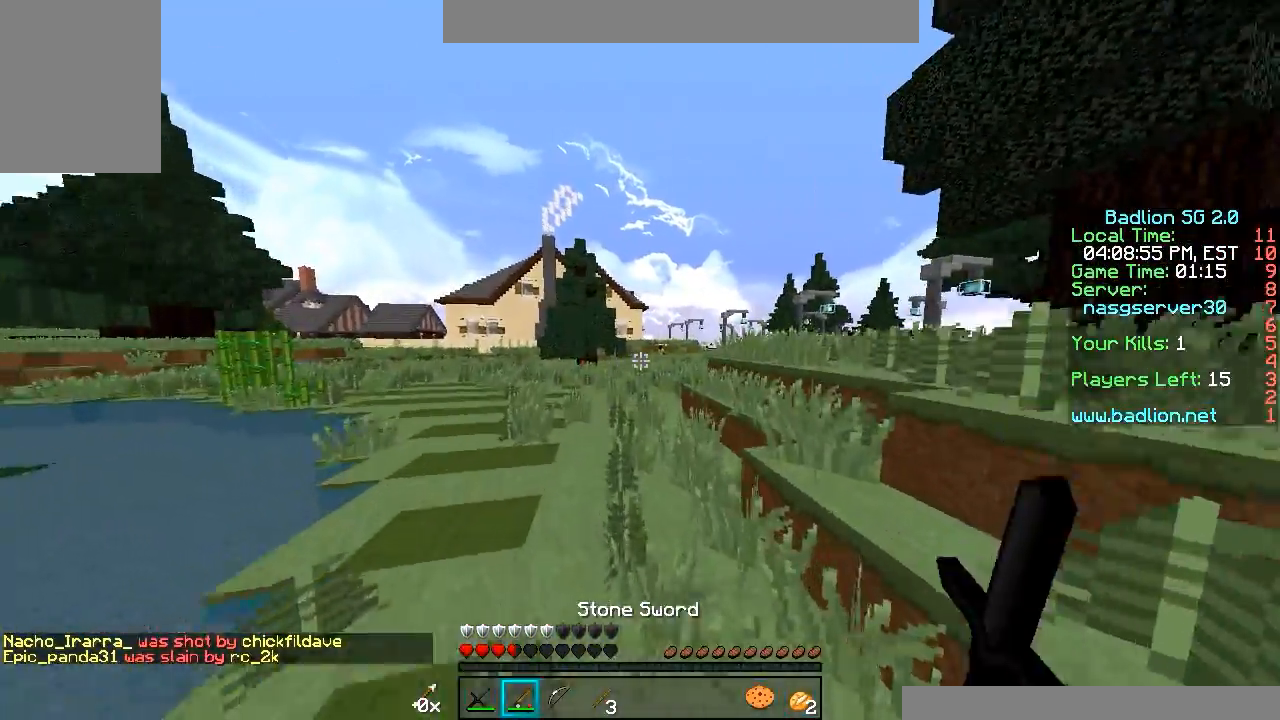
{"keys": ["w"], "mouse": [], "events": [[67, "mouse_right", "down"], [217, "mouse_right", "up"]]}
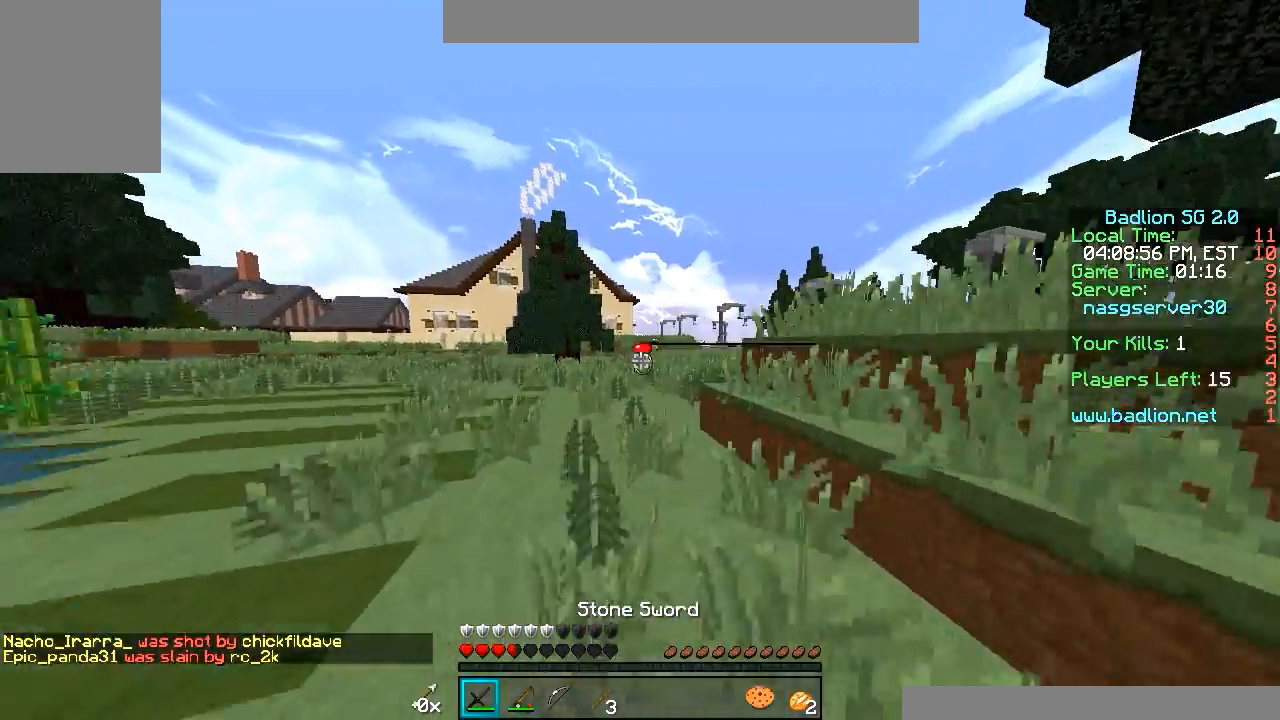
{"keys": ["w"], "mouse": [], "events": []}
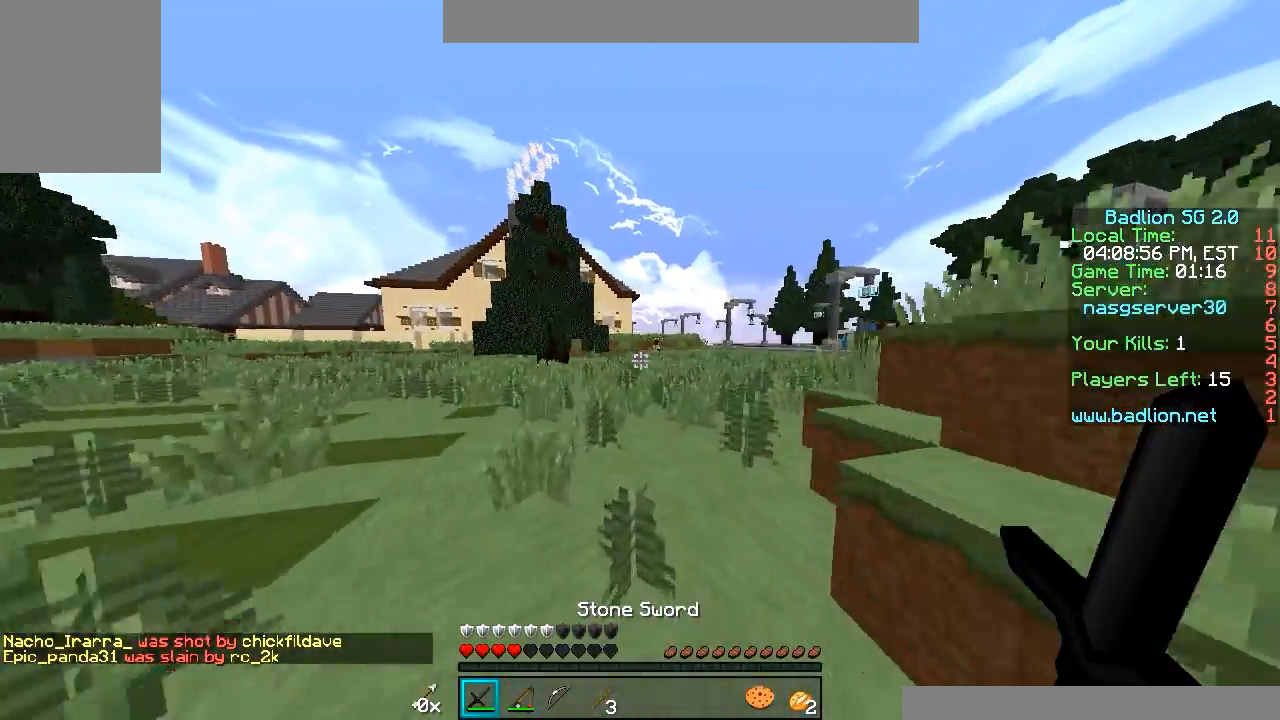
{"keys": ["w"], "mouse": [], "events": []}
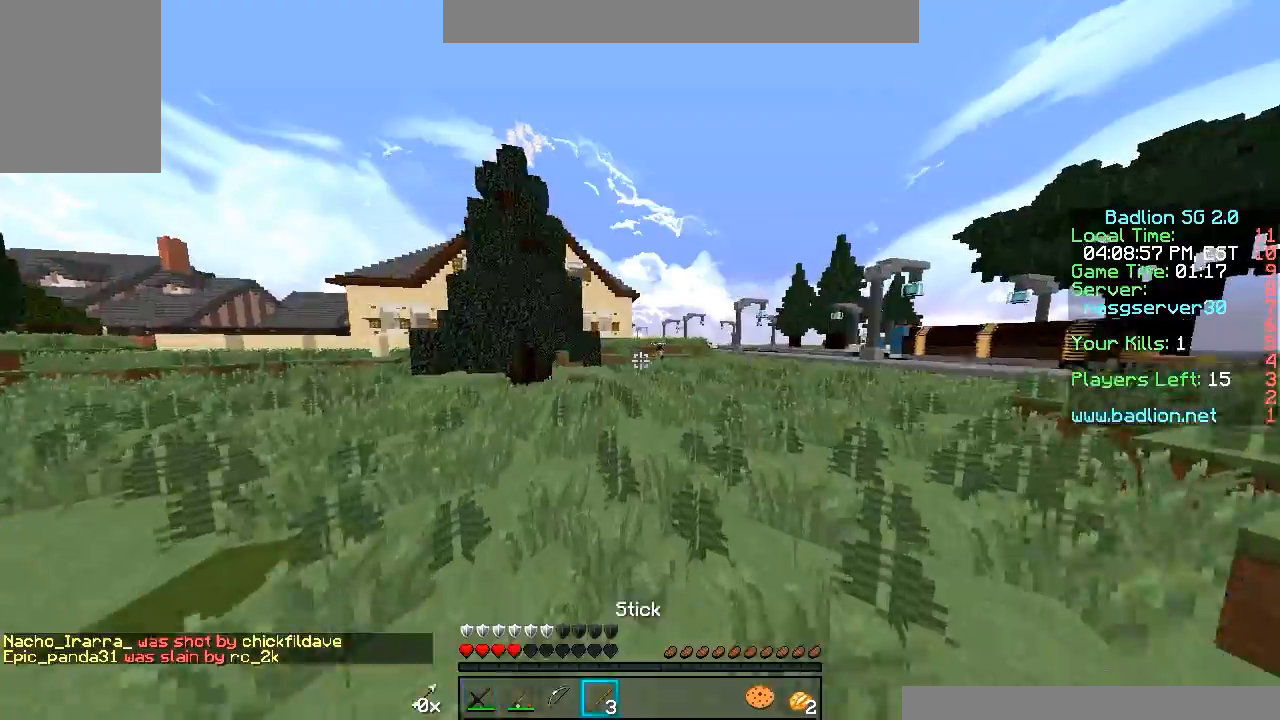
{"keys": ["s"], "mouse": [], "events": [[117, "w", "up"], [267, "s", "down"]]}
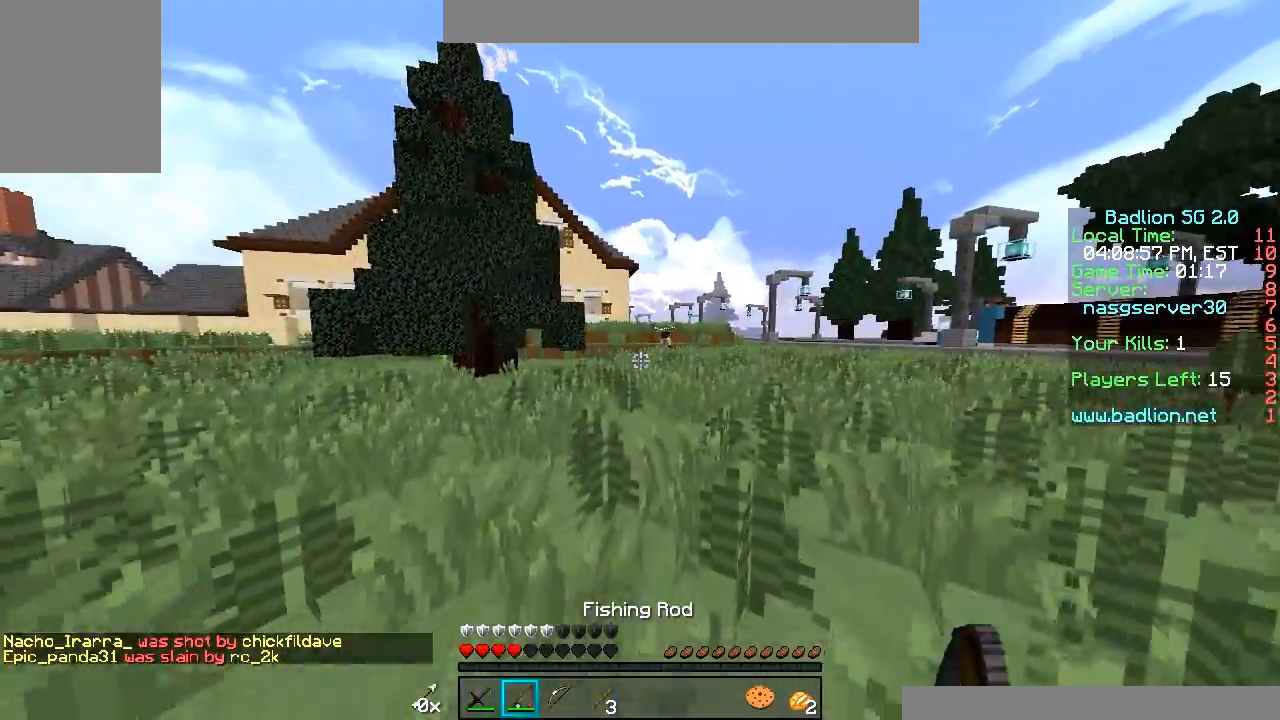
{"keys": [], "mouse": [], "events": [[17, "s", "up"]]}
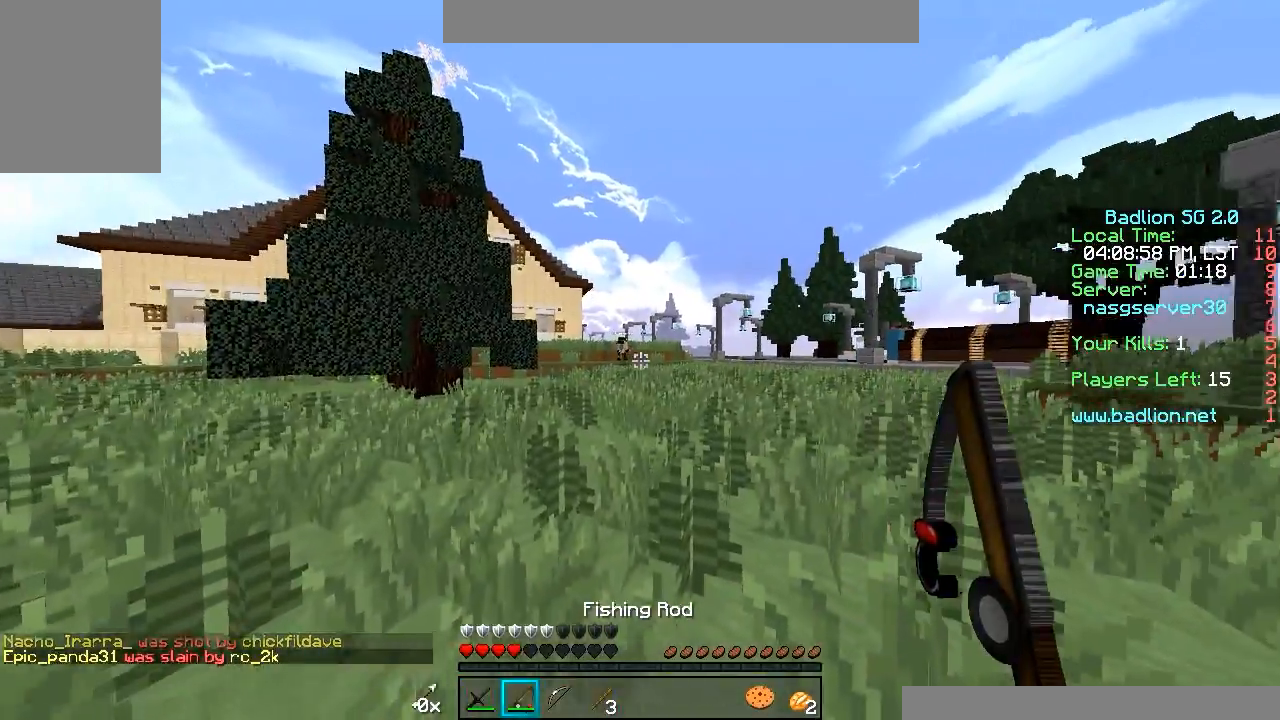
{"keys": ["w"], "mouse": [], "events": [[217, "w", "down"]]}
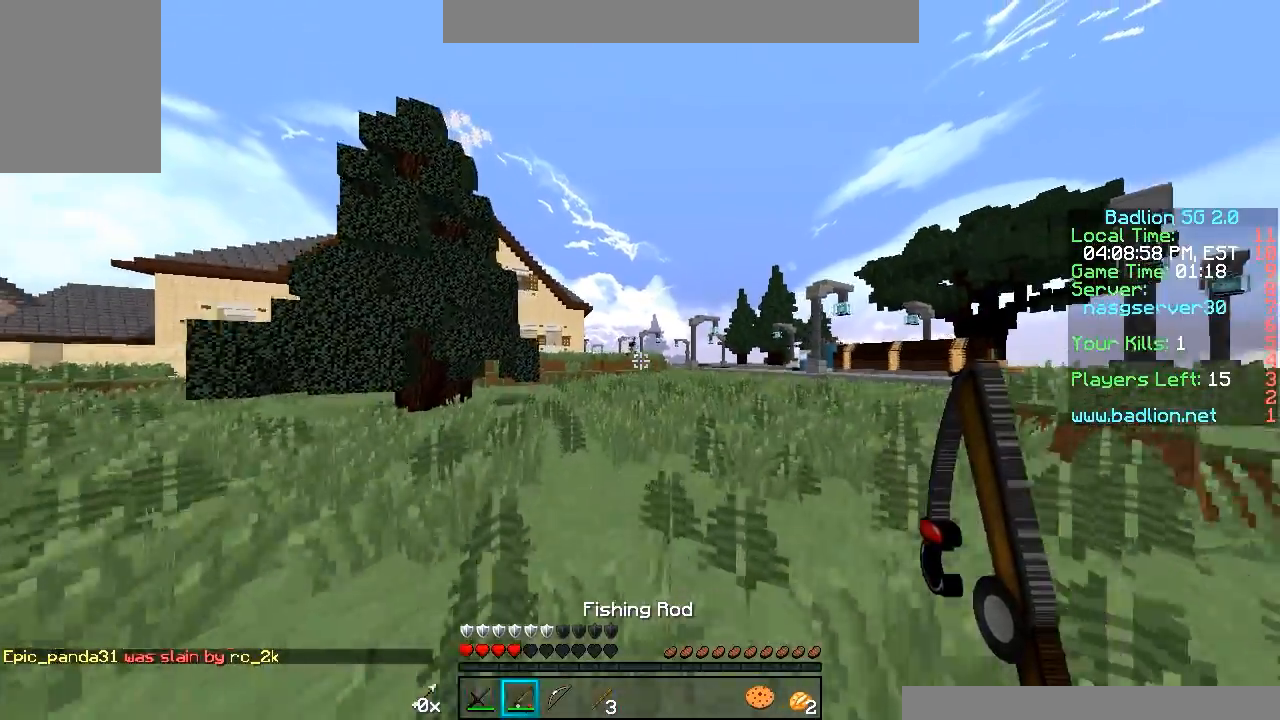
{"keys": ["w"], "mouse": [], "events": []}
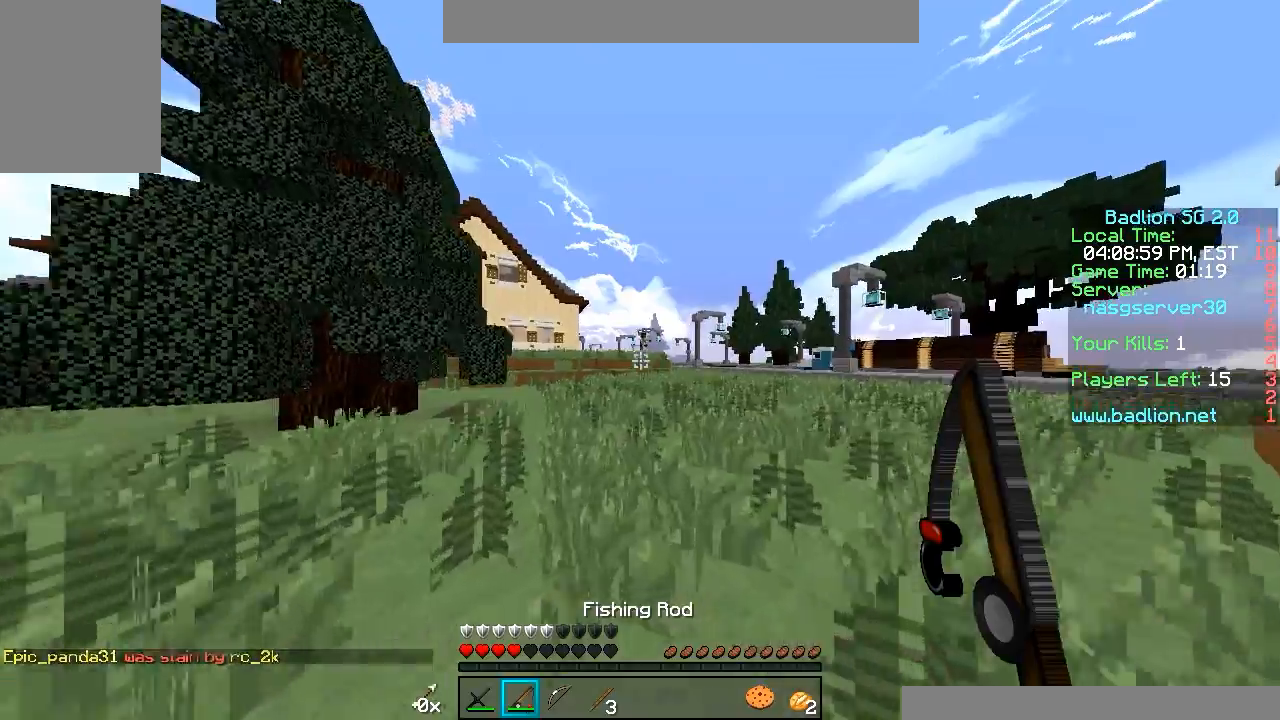
{"keys": ["w"], "mouse": [], "events": []}
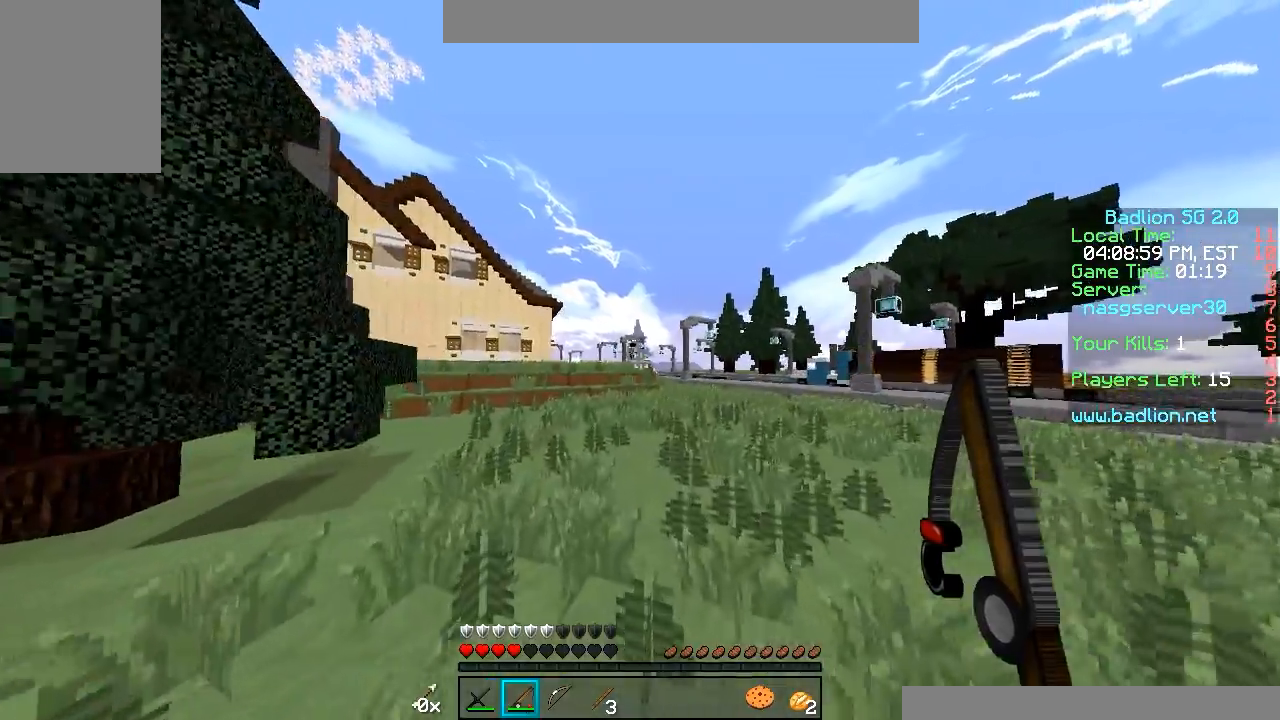
{"keys": ["w"], "mouse": [], "events": []}